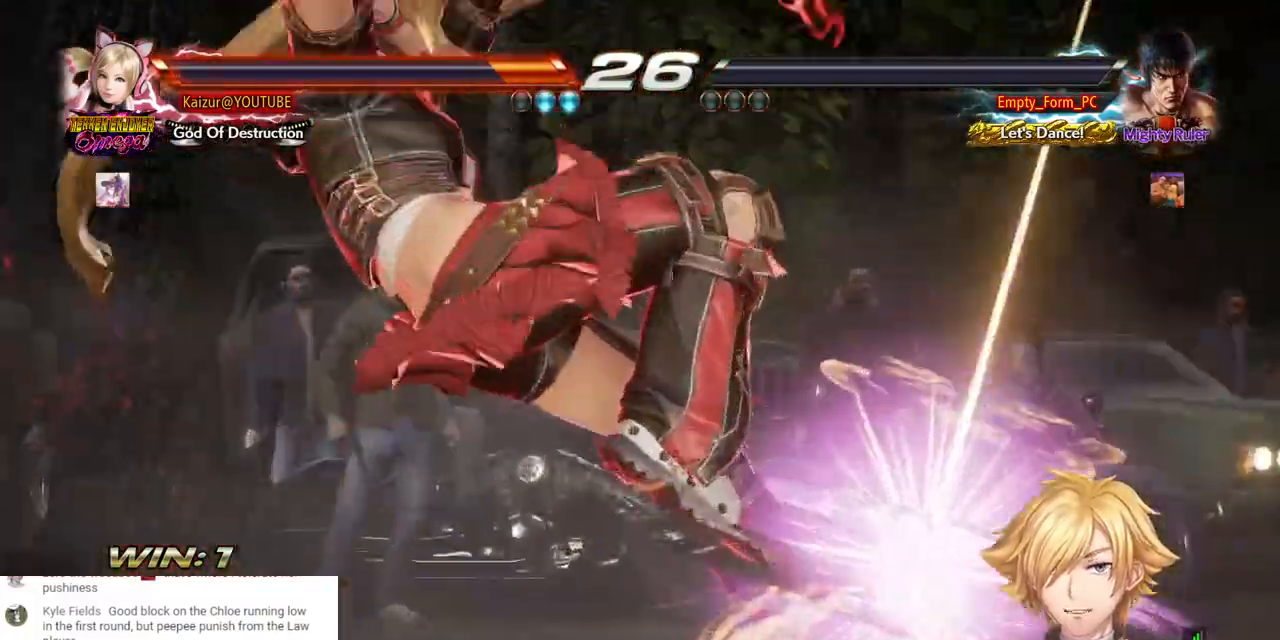
Gameplay with a controller (PlayStation layout); each line is a JSON object with the inputs held at the frame after it (dt_ms = milliseconds from this image to that frame). "events" lists button and stick changes between this image and that frame as [ms after this image, input, new state], when the widget could be followed in between.
{"dt_ms": 500, "buttons": ["DPAD_RIGHT"], "left_stick": "center", "right_stick": "center", "events": []}
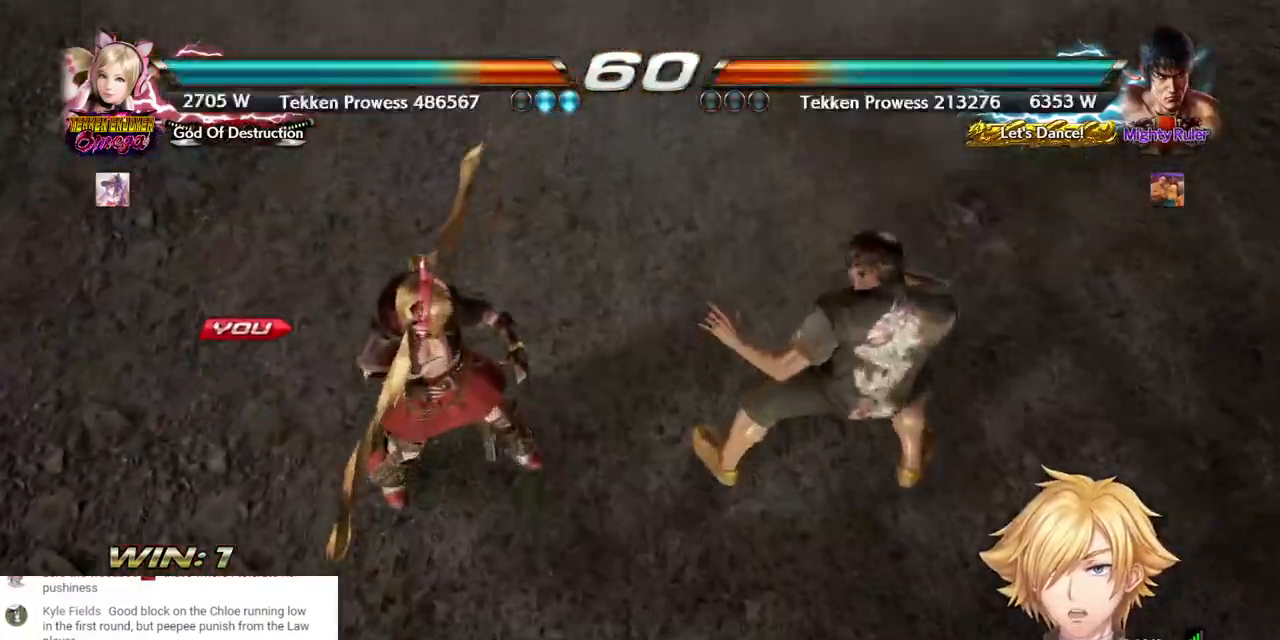
{"dt_ms": 500, "buttons": ["DPAD_RIGHT"], "left_stick": "center", "right_stick": "center", "events": [[83, "START", "down"], [250, "START", "up"]]}
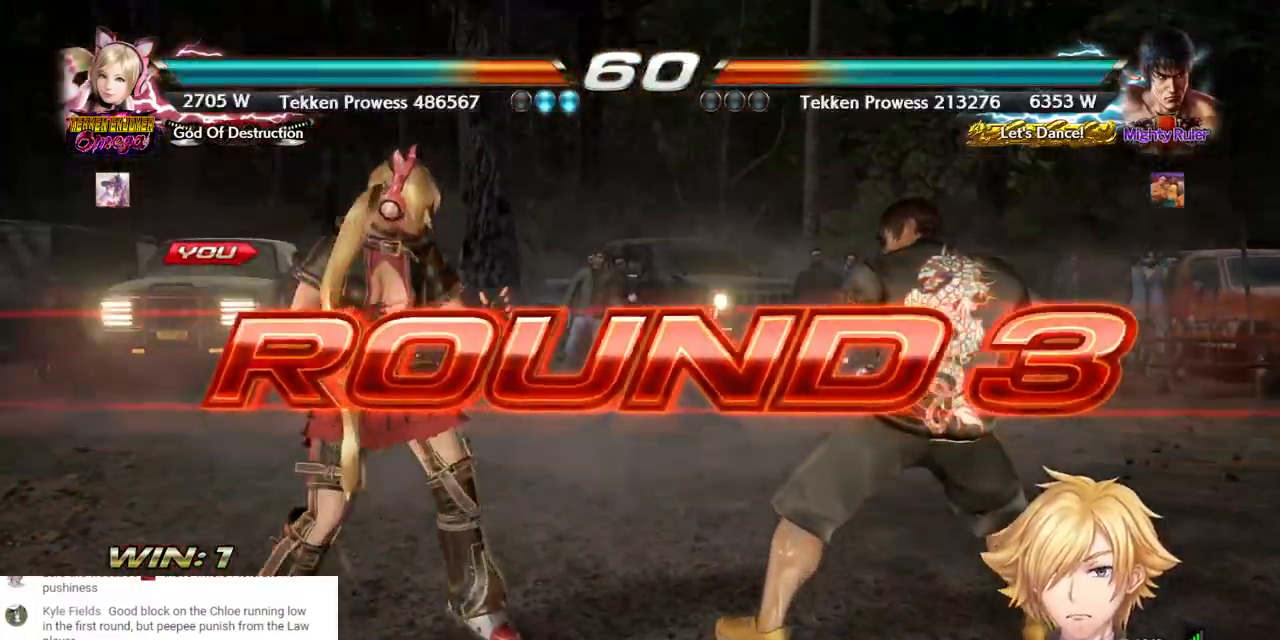
{"dt_ms": 500, "buttons": [], "left_stick": "center", "right_stick": "center", "events": [[500, "DPAD_RIGHT", "up"]]}
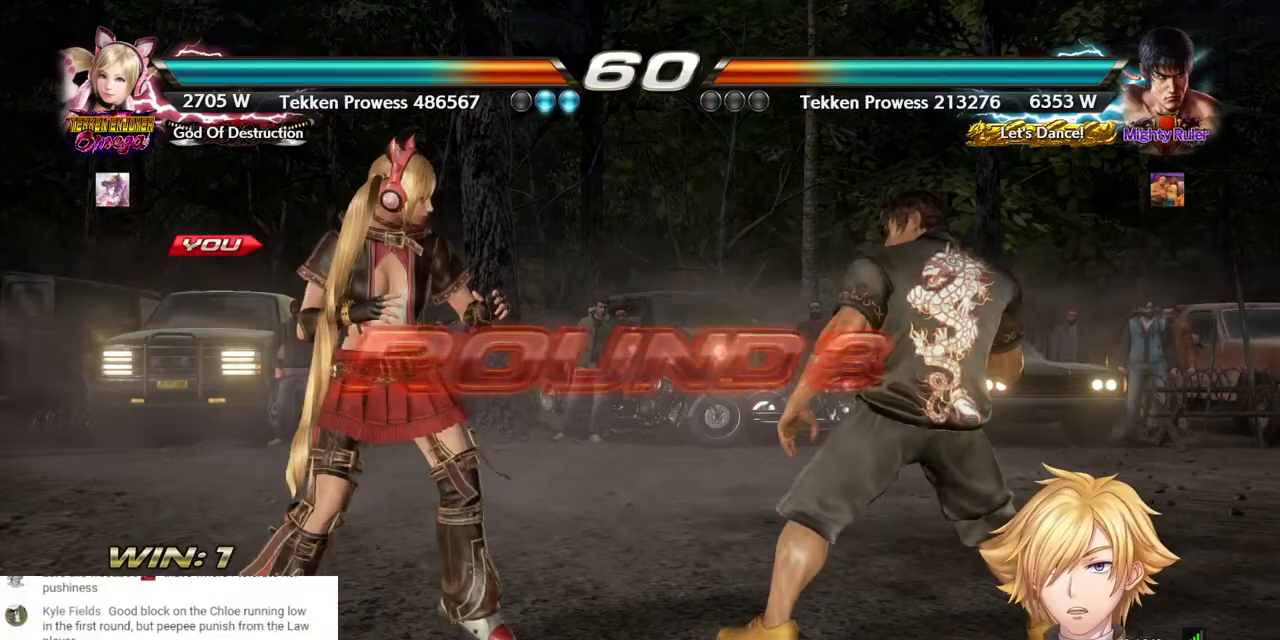
{"dt_ms": 500, "buttons": [], "left_stick": "center", "right_stick": "center", "events": []}
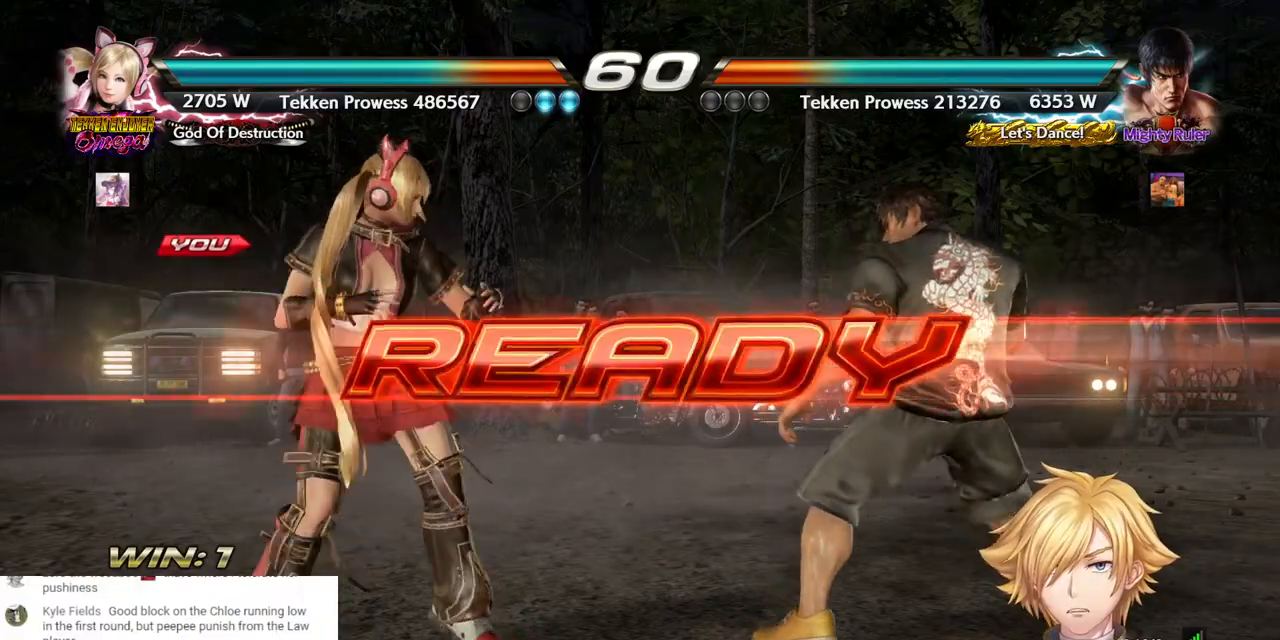
{"dt_ms": 500, "buttons": ["DPAD_LEFT"], "left_stick": "center", "right_stick": "center", "events": [[33, "DPAD_LEFT", "down"]]}
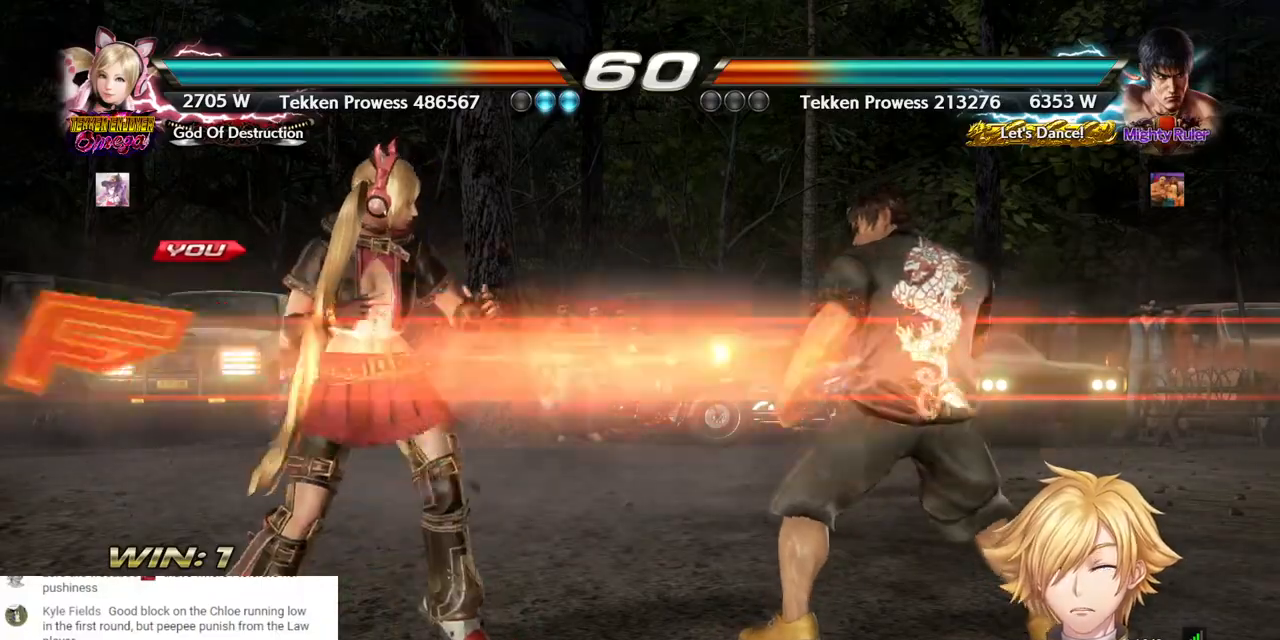
{"dt_ms": 500, "buttons": [], "left_stick": "center", "right_stick": "center", "events": [[217, "DPAD_LEFT", "up"]]}
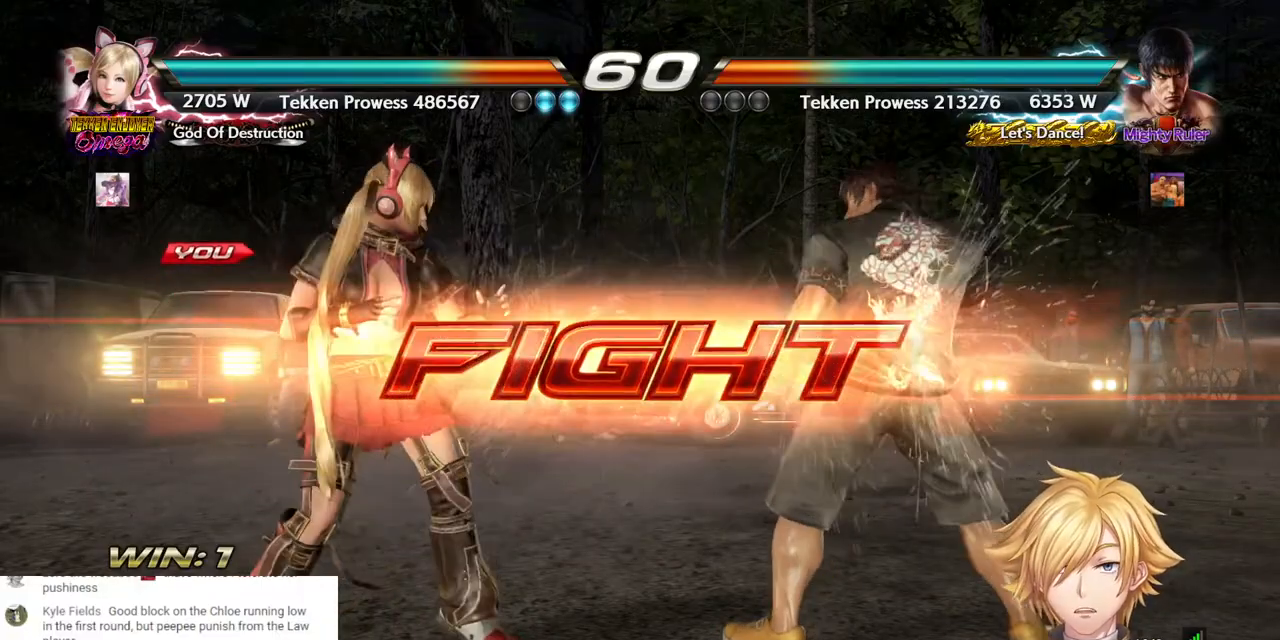
{"dt_ms": 500, "buttons": ["CROSS", "DPAD_LEFT"], "left_stick": "center", "right_stick": "center", "events": [[67, "DPAD_LEFT", "down"], [117, "CROSS", "down"]]}
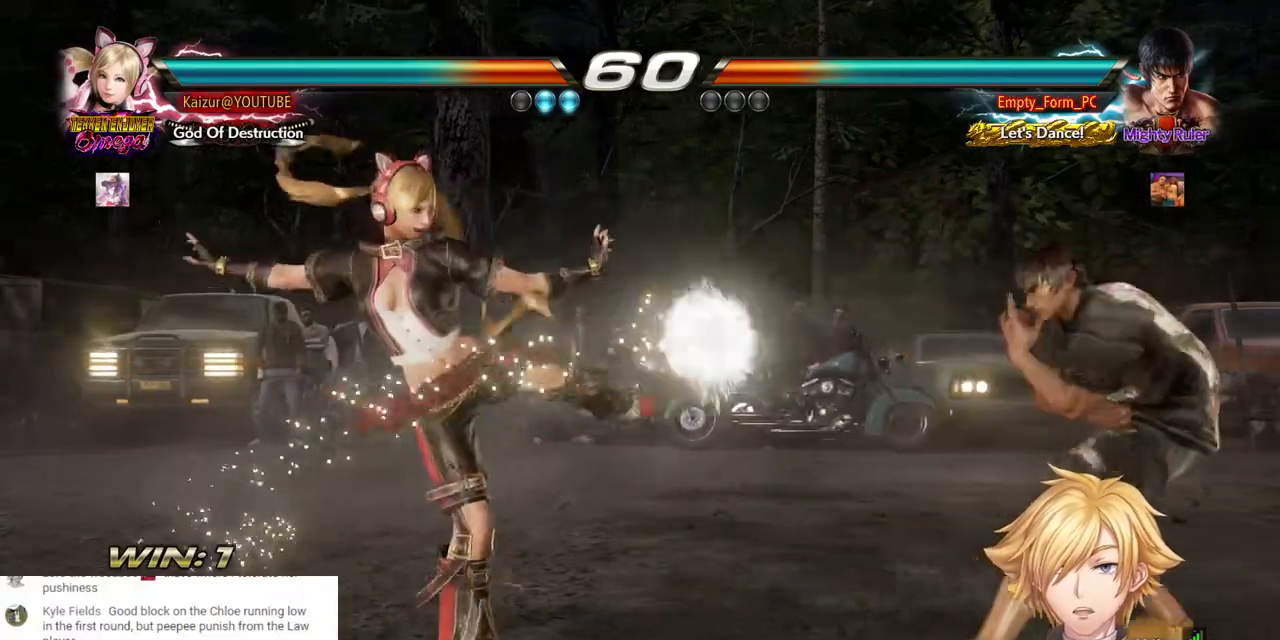
{"dt_ms": 500, "buttons": ["R2", "DPAD_RIGHT"], "left_stick": "center", "right_stick": "center", "events": [[233, "CROSS", "up"], [233, "DPAD_LEFT", "up"], [317, "DPAD_RIGHT", "down"], [350, "R1", "down"], [350, "R2", "down"], [500, "R1", "up"]]}
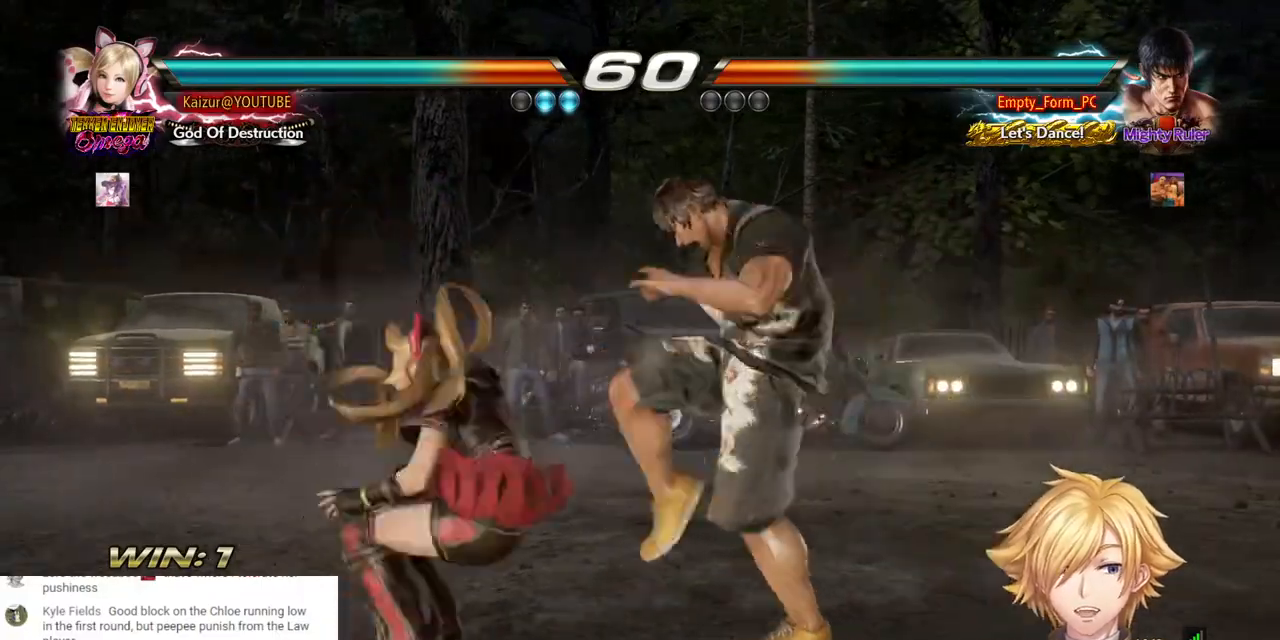
{"dt_ms": 500, "buttons": [], "left_stick": "center", "right_stick": "center", "events": [[17, "R2", "up"], [83, "R1", "down"], [83, "R2", "down"], [217, "R1", "up"], [217, "R2", "up"], [317, "DPAD_RIGHT", "up"], [317, "R1", "down"], [317, "R2", "down"], [433, "R1", "up"], [450, "R2", "up"]]}
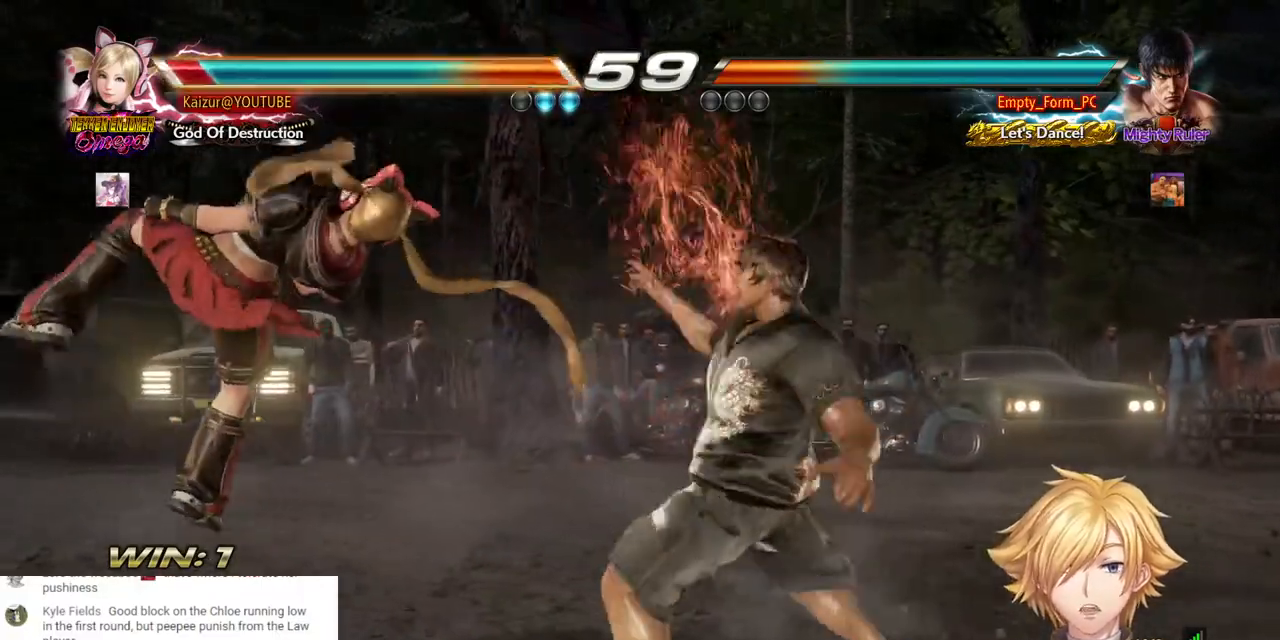
{"dt_ms": 500, "buttons": [], "left_stick": "center", "right_stick": "center", "events": []}
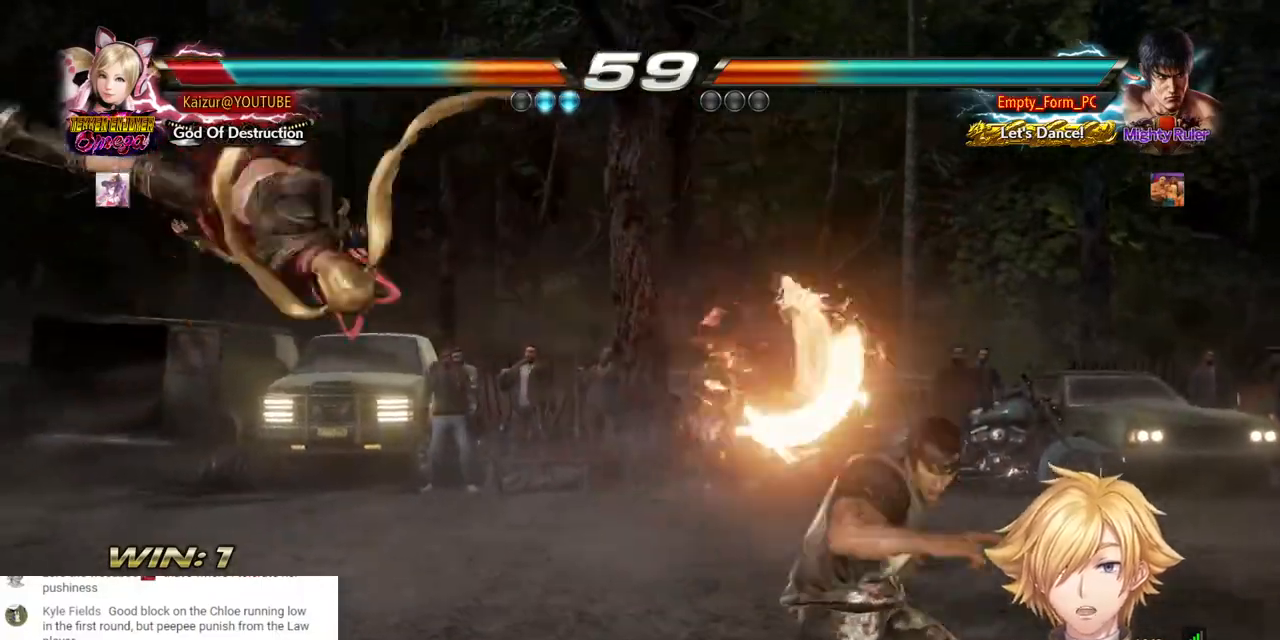
{"dt_ms": 1000, "buttons": [], "left_stick": "center", "right_stick": "center"}
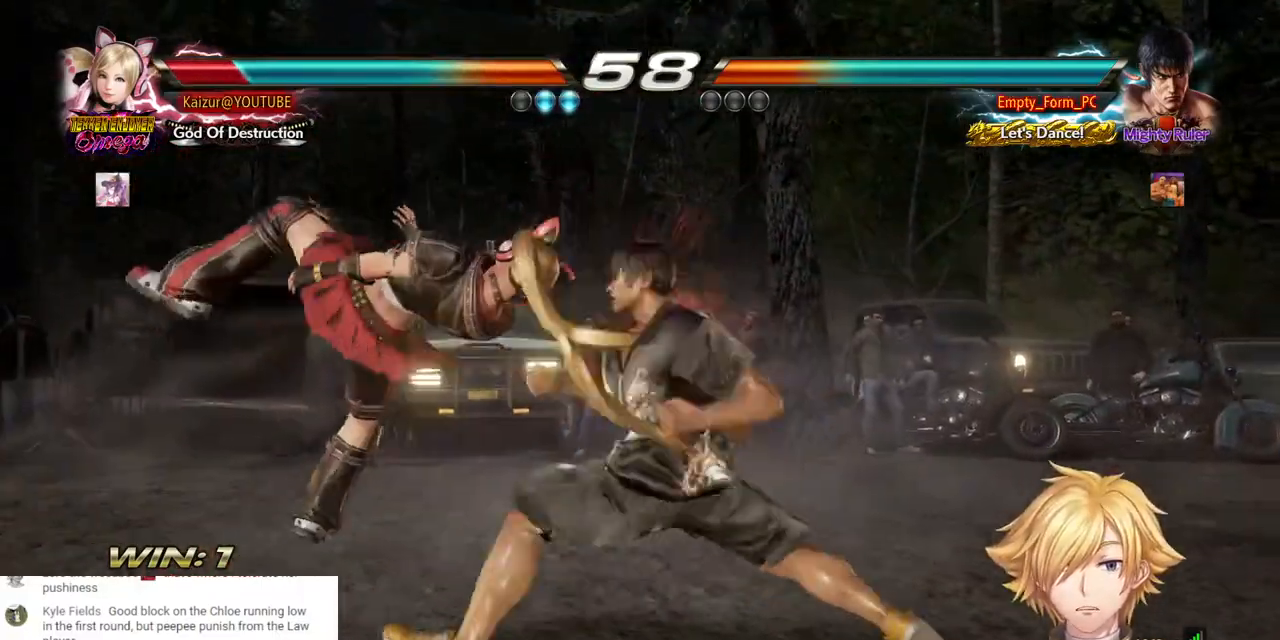
{"dt_ms": 500, "buttons": [], "left_stick": "center", "right_stick": "center", "events": []}
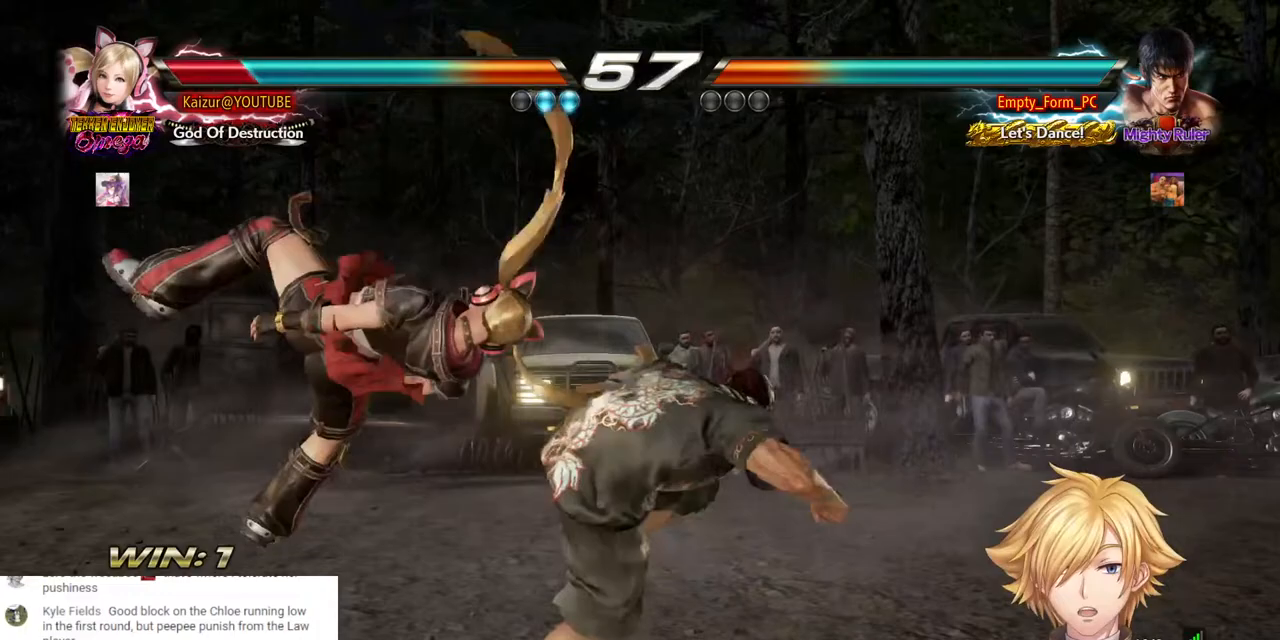
{"dt_ms": 500, "buttons": [], "left_stick": "center", "right_stick": "center", "events": []}
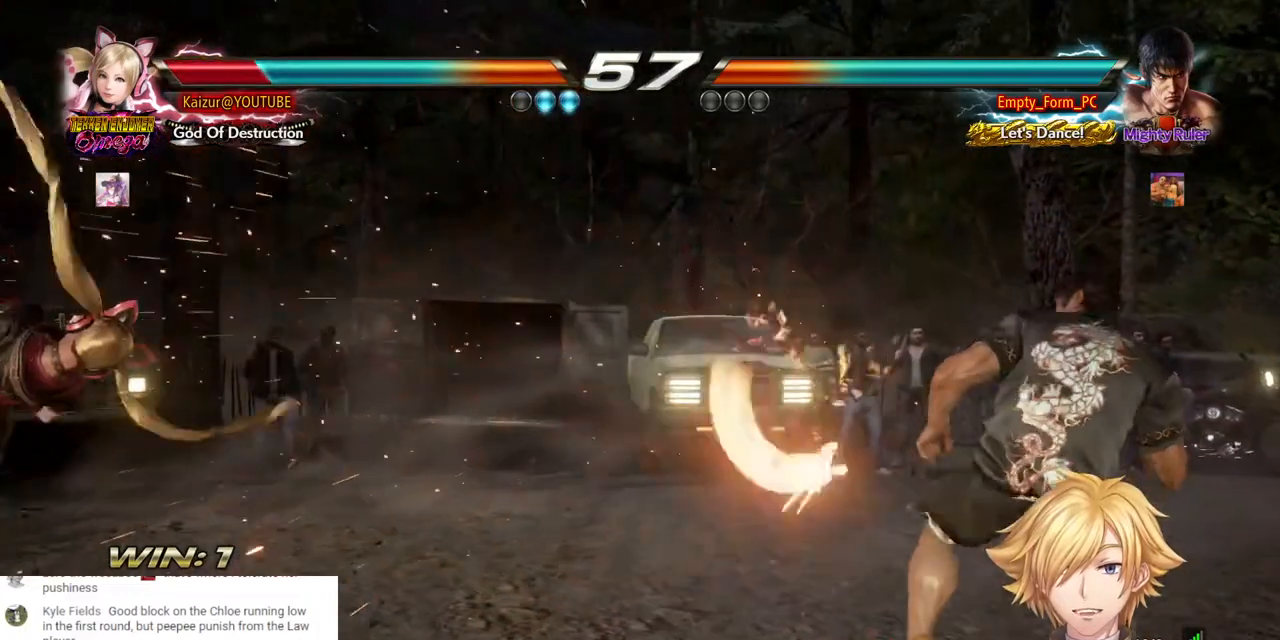
{"dt_ms": 500, "buttons": [], "left_stick": "center", "right_stick": "center", "events": []}
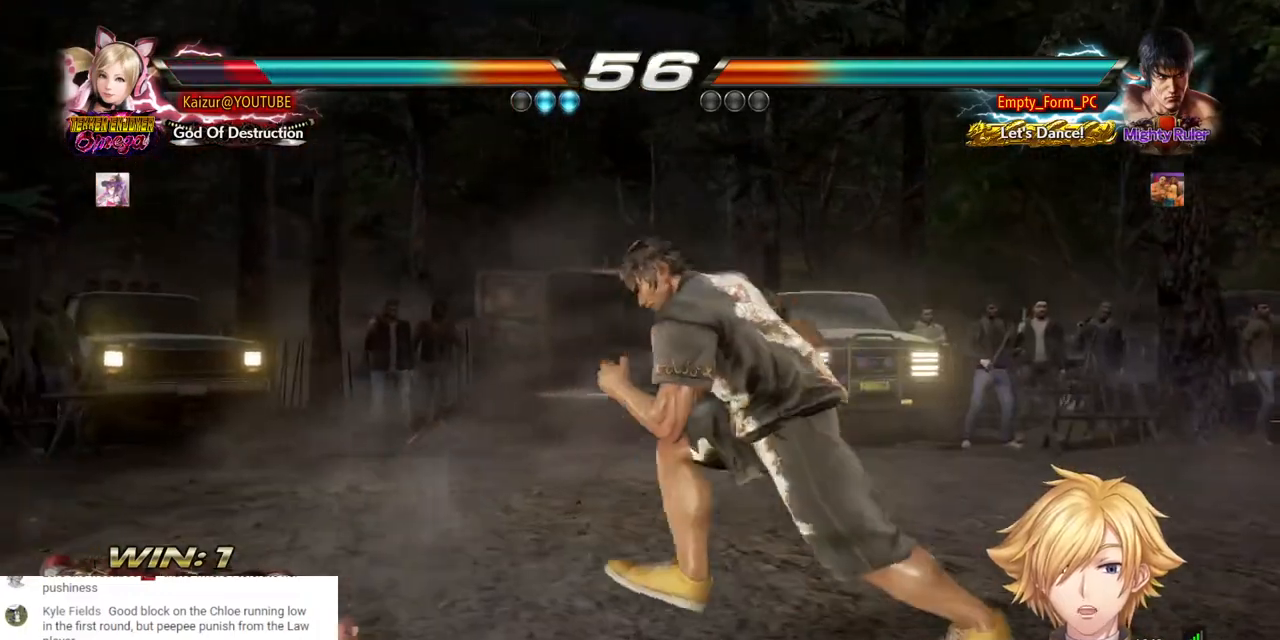
{"dt_ms": 500, "buttons": [], "left_stick": "center", "right_stick": "center", "events": []}
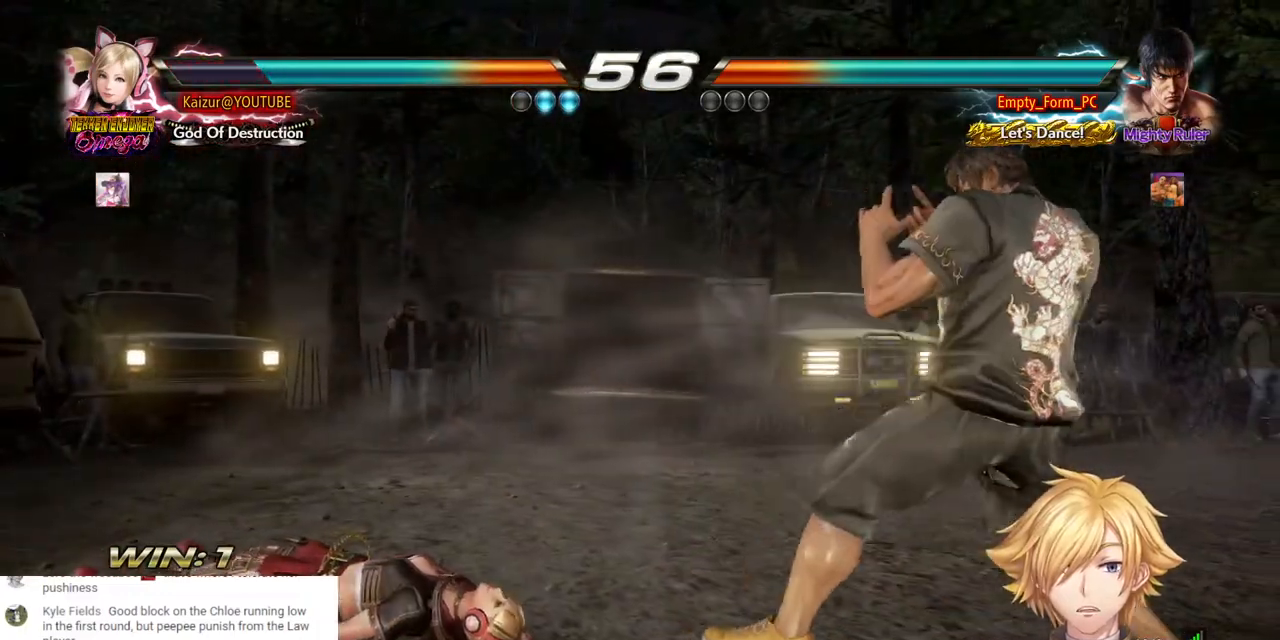
{"dt_ms": 500, "buttons": ["DPAD_LEFT"], "left_stick": "center", "right_stick": "center", "events": [[483, "DPAD_LEFT", "down"]]}
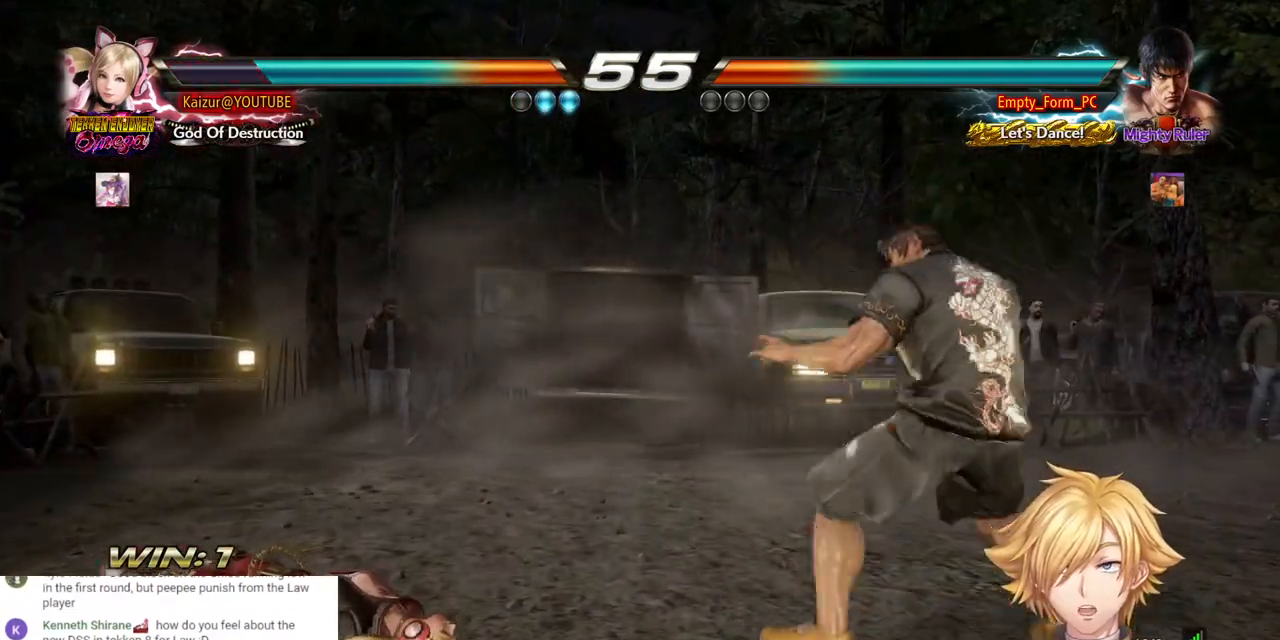
{"dt_ms": 500, "buttons": [], "left_stick": "center", "right_stick": "center", "events": [[433, "DPAD_LEFT", "up"]]}
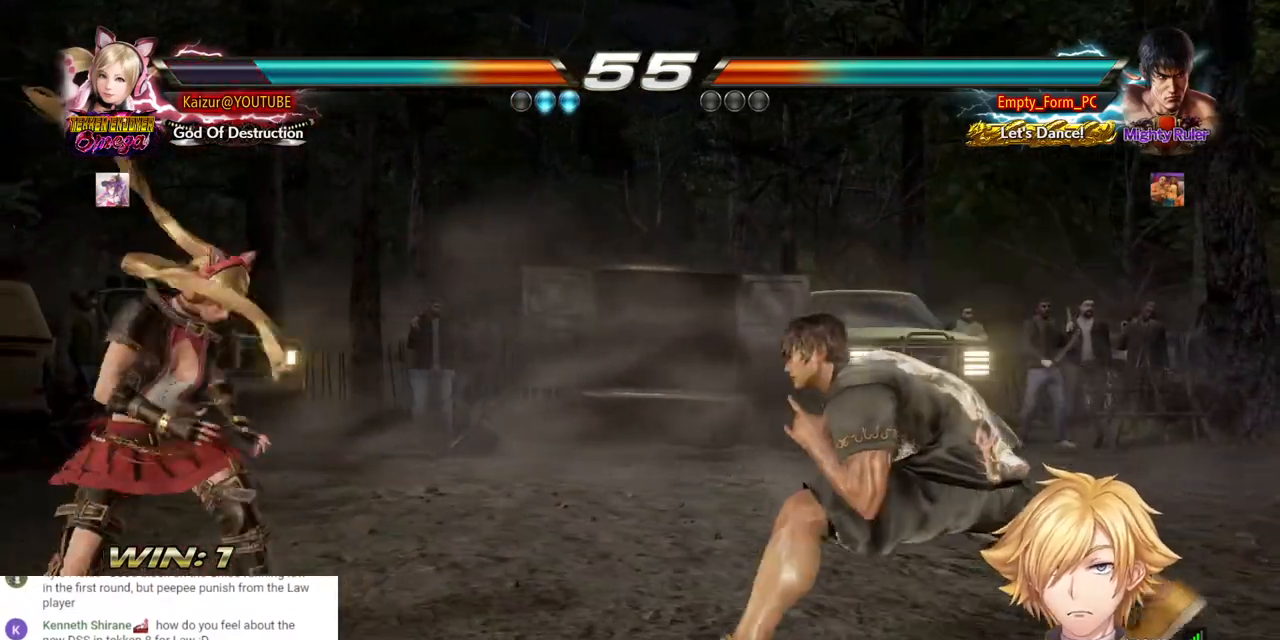
{"dt_ms": 500, "buttons": ["DPAD_LEFT"], "left_stick": "center", "right_stick": "center", "events": [[67, "DPAD_UP", "down"], [167, "DPAD_UP", "up"], [300, "DPAD_LEFT", "down"]]}
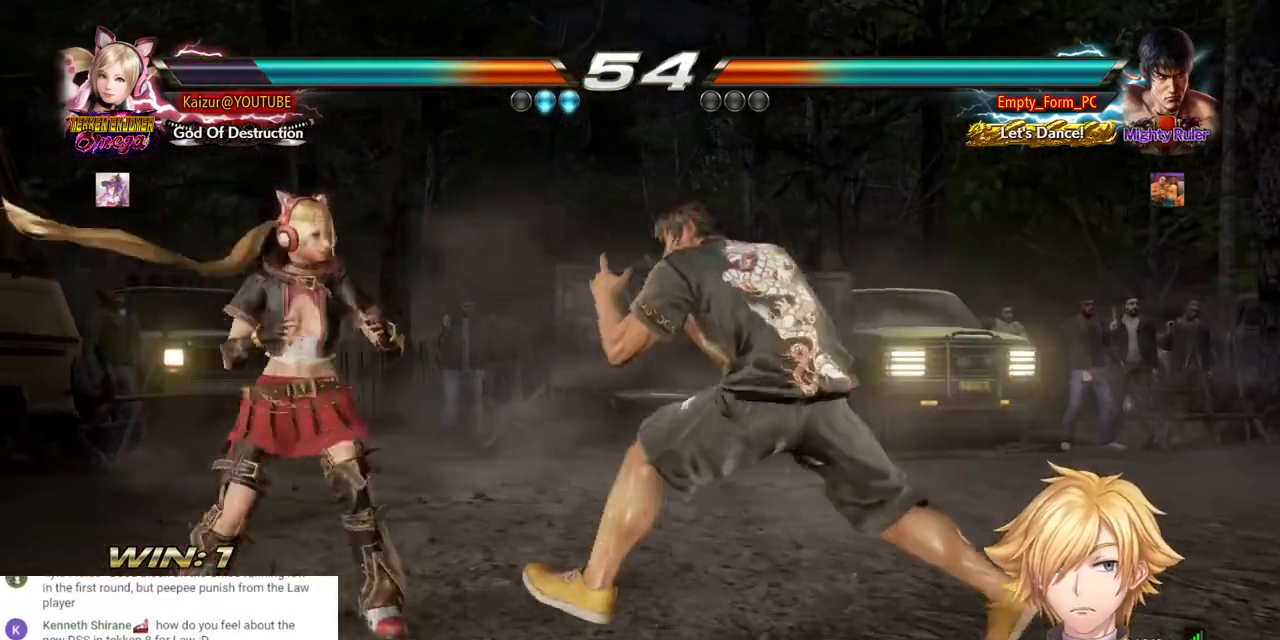
{"dt_ms": 500, "buttons": ["DPAD_LEFT"], "left_stick": "center", "right_stick": "center", "events": [[50, "DPAD_LEFT", "up"], [133, "DPAD_DOWN", "down"], [267, "DPAD_LEFT", "down"], [283, "DPAD_DOWN", "up"]]}
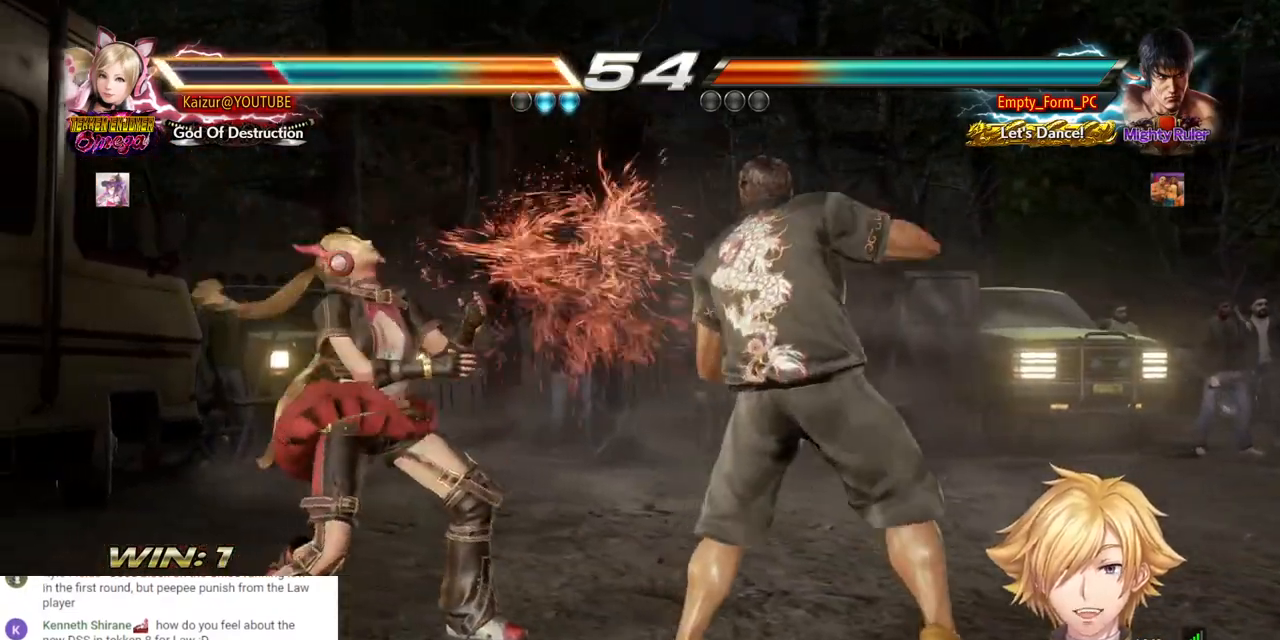
{"dt_ms": 500, "buttons": ["DPAD_LEFT"], "left_stick": "center", "right_stick": "center", "events": []}
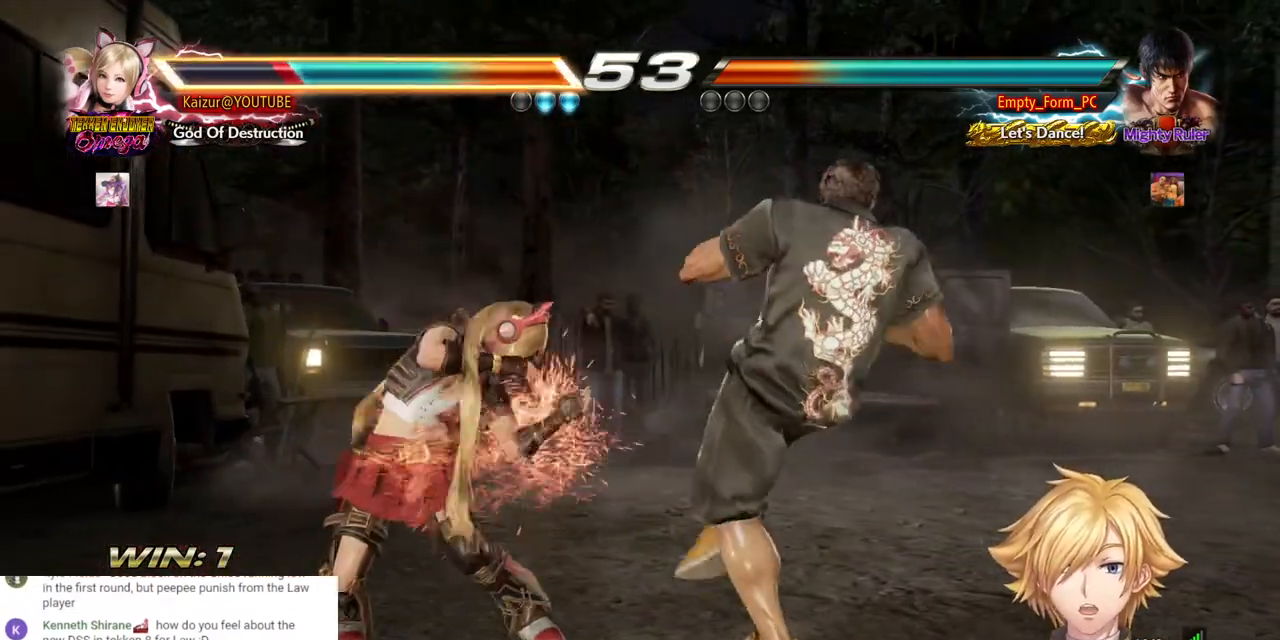
{"dt_ms": 500, "buttons": ["DPAD_DOWN", "DPAD_RIGHT"], "left_stick": "center", "right_stick": "center", "events": [[200, "DPAD_LEFT", "up"], [250, "DPAD_DOWN", "down"], [250, "DPAD_RIGHT", "down"]]}
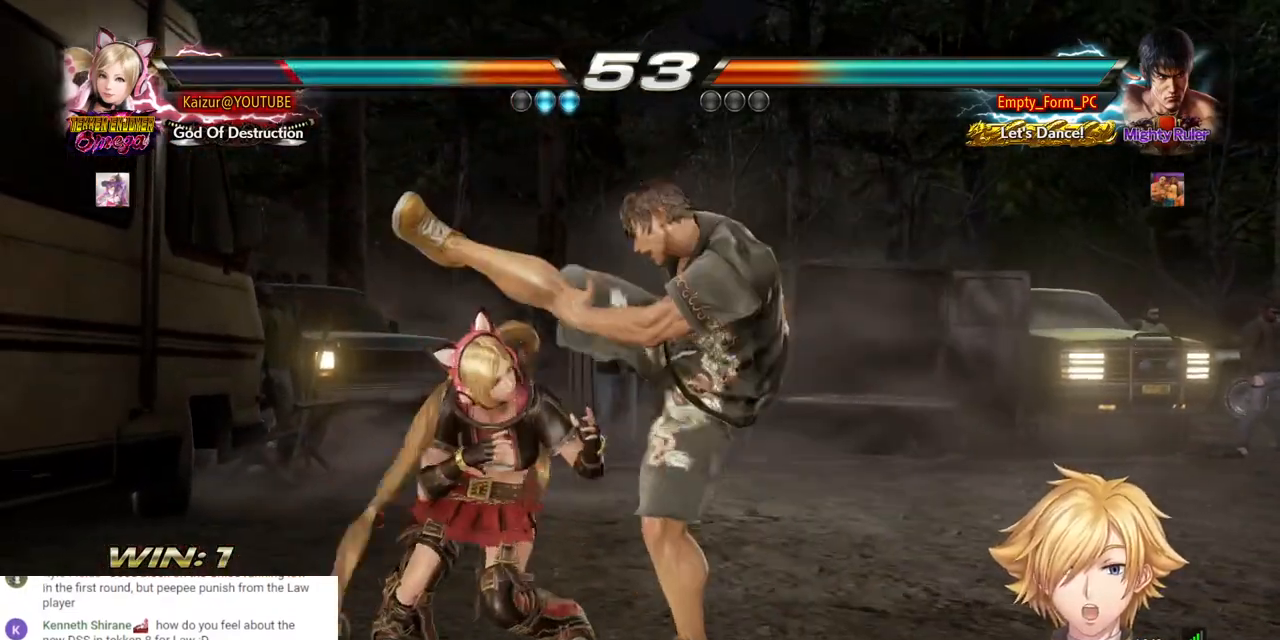
{"dt_ms": 500, "buttons": ["SQUARE", "DPAD_DOWN", "DPAD_RIGHT"], "left_stick": "center", "right_stick": "center", "events": [[33, "SQUARE", "down"], [167, "SQUARE", "up"], [250, "SQUARE", "down"], [367, "SQUARE", "up"], [433, "SQUARE", "down"]]}